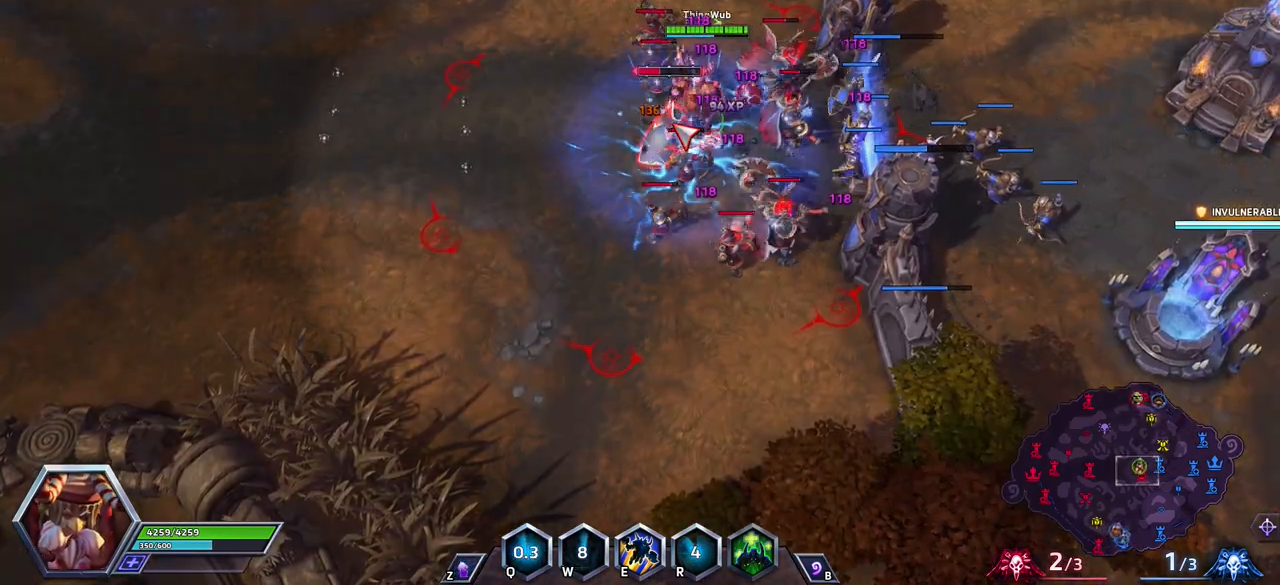
Gameplay with keyboard; each line is a JSON object with the keys held at the frame after it. "events" lists presses ("down") and releases ("up") of ".", "/", "0", "1", "2", "3", "4", "5", "6", "7", "8", "9", "a", "alt_l", "alt_r", "b", "backslash", "backspace", "c", "caps_lock", "comma", "ctrl_l", "ctrl_r", "d", "e", "equals", "escape", "f", "f1", "f10", "f11", "f12", "f2", "f3", "f4", "f5", "f6", "f7", "f8", "f9", "g", "h", "i", "j", "k", "l", "lbracket", "m", "minus", "n", "o", "p", "q", "quote", "r", "rbracket", "return", "s", "semicolon", "shift_l", "shift_r", "space", "super", "t", "tab", "tilde", "u", "v", "w", "x", "y" and "z" between this image and that frame as [ms after this image, input, new state], when the widget could be followed in between. No other keys are recorded. Mouse input is not recorded.
{"keys": [], "events": [[50, "a", "down"], [133, "a", "up"], [133, "space", "down"], [283, "space", "up"]]}
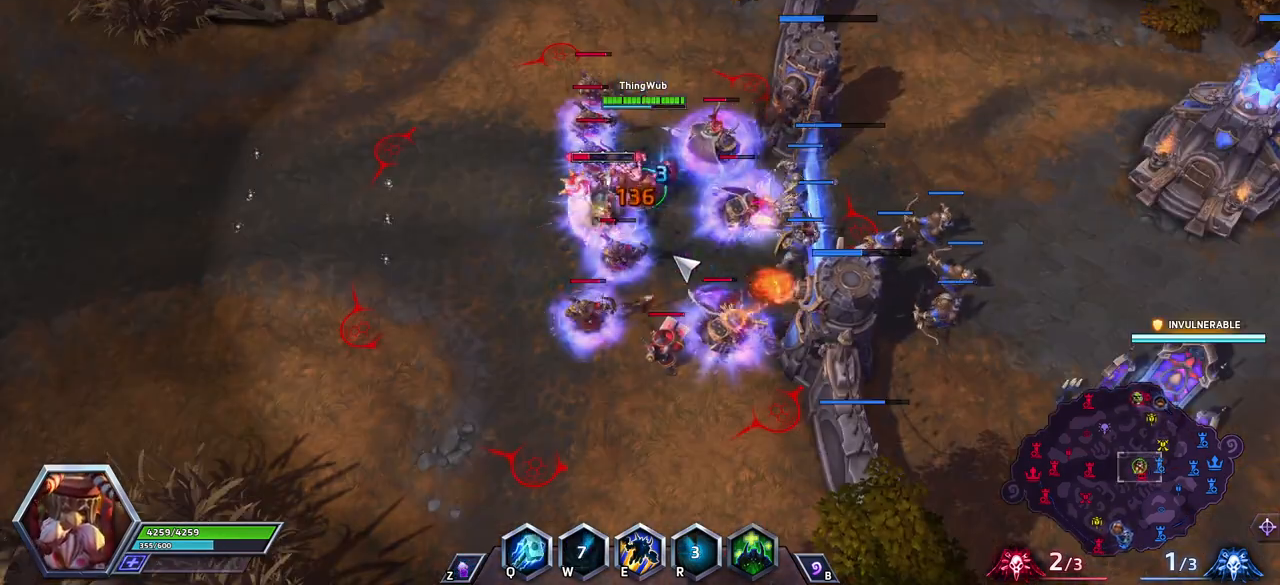
{"keys": [], "events": []}
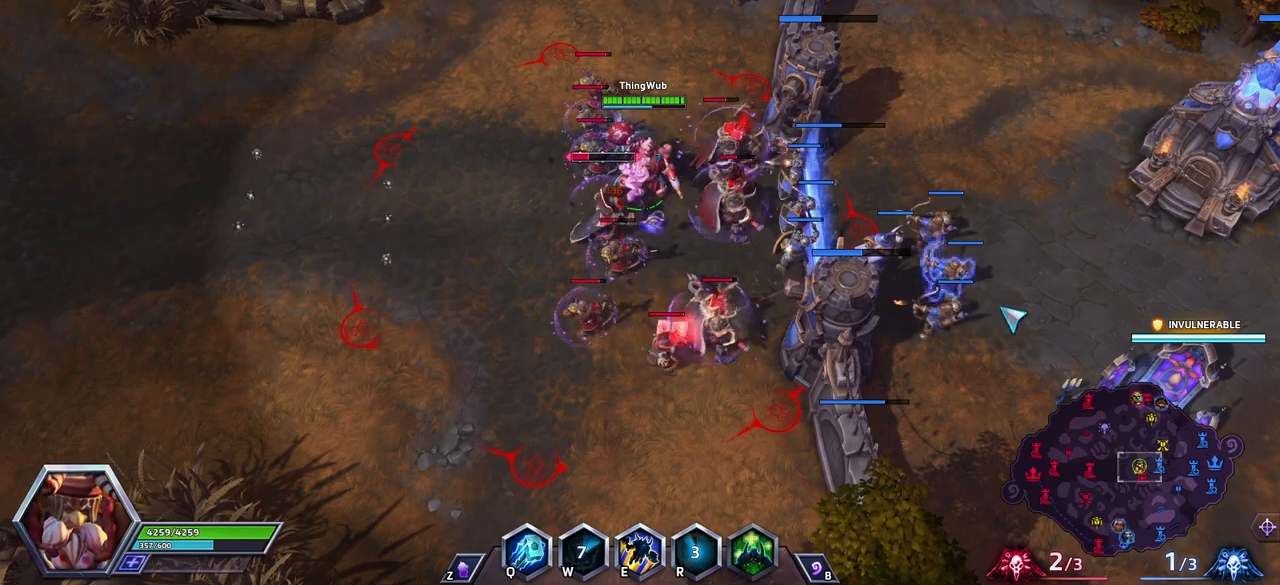
{"keys": [], "events": []}
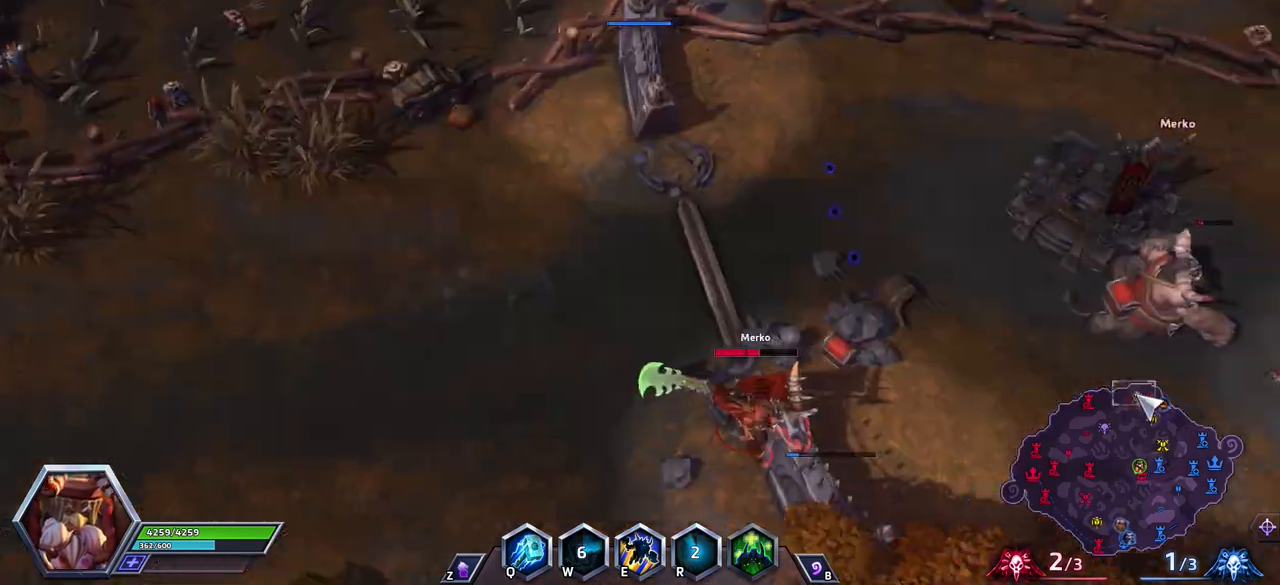
{"keys": ["space"], "events": [[417, "space", "down"]]}
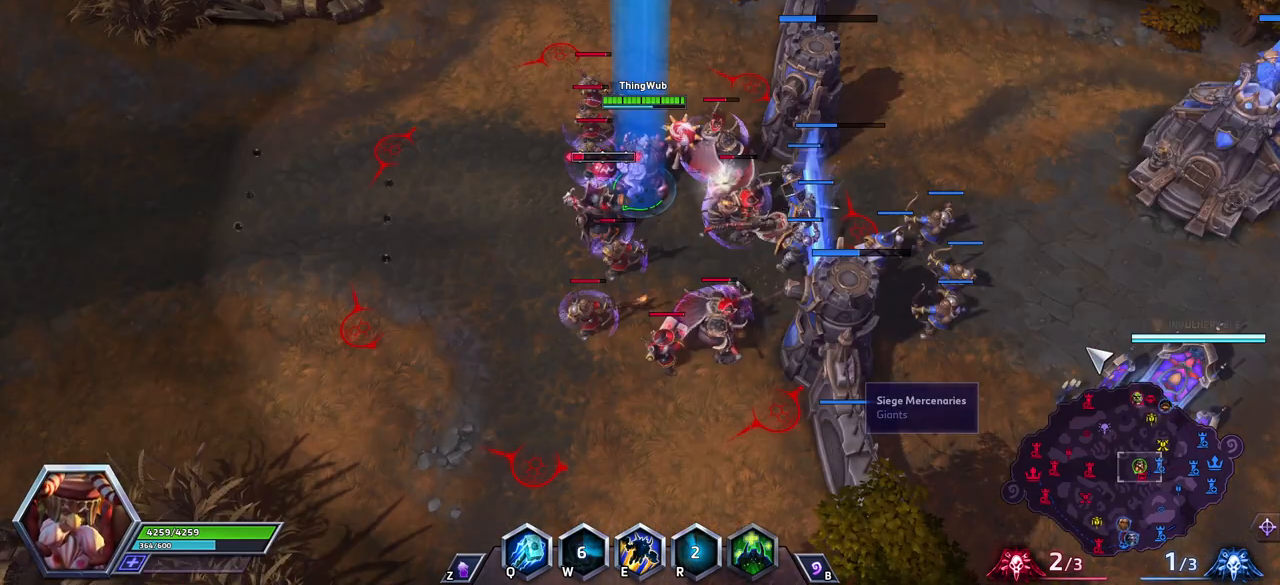
{"keys": [], "events": [[300, "space", "up"]]}
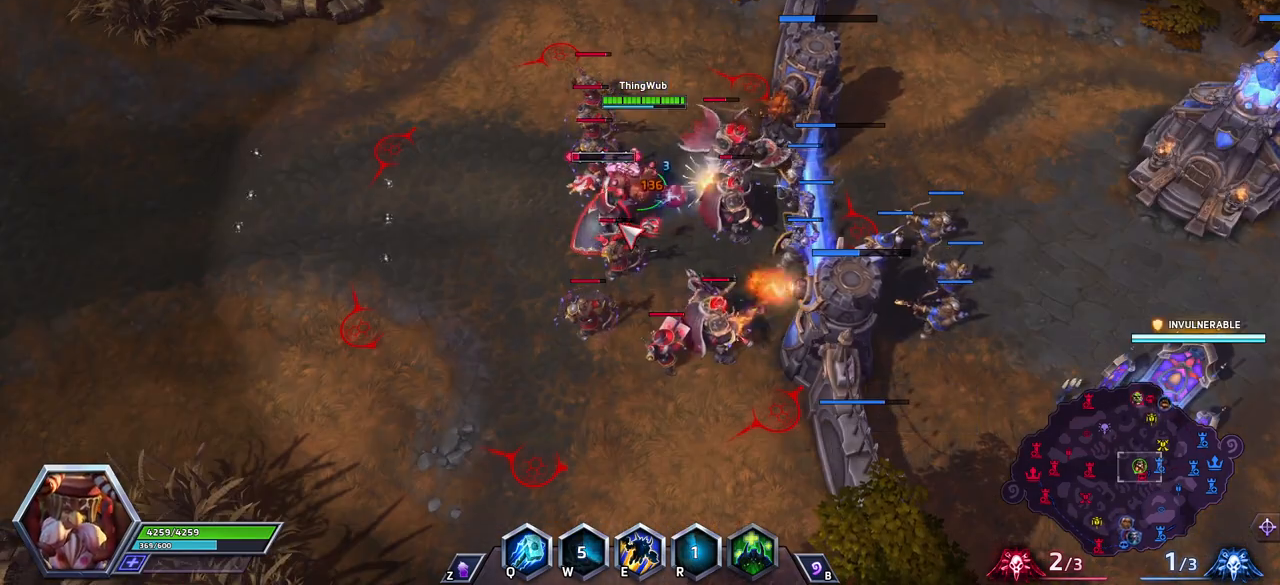
{"keys": [], "events": []}
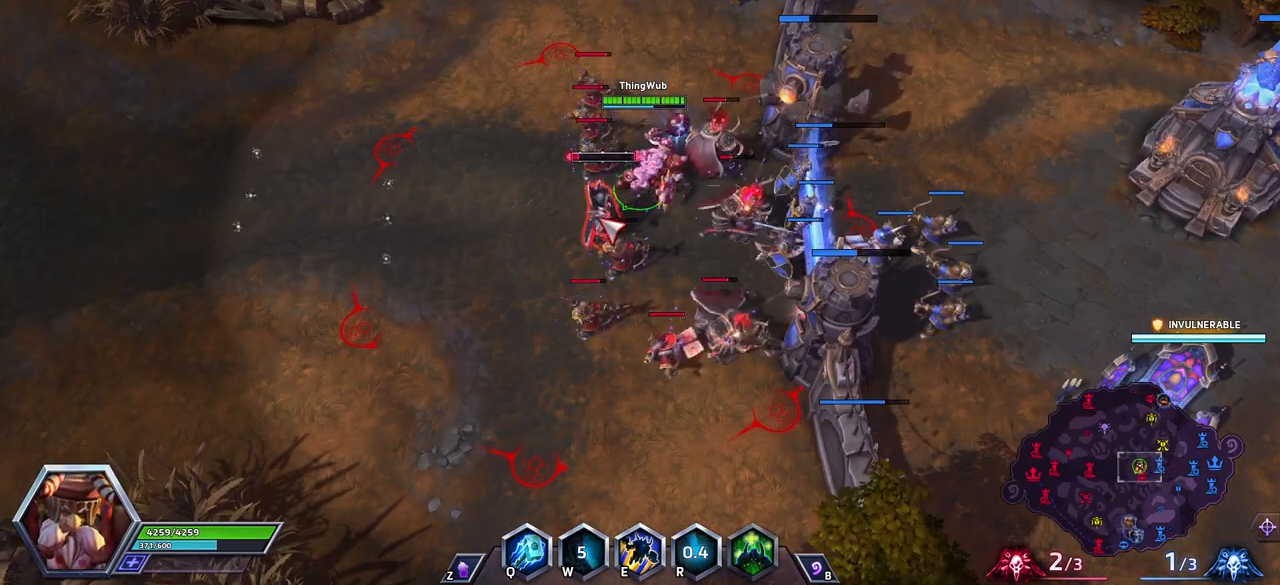
{"keys": [], "events": []}
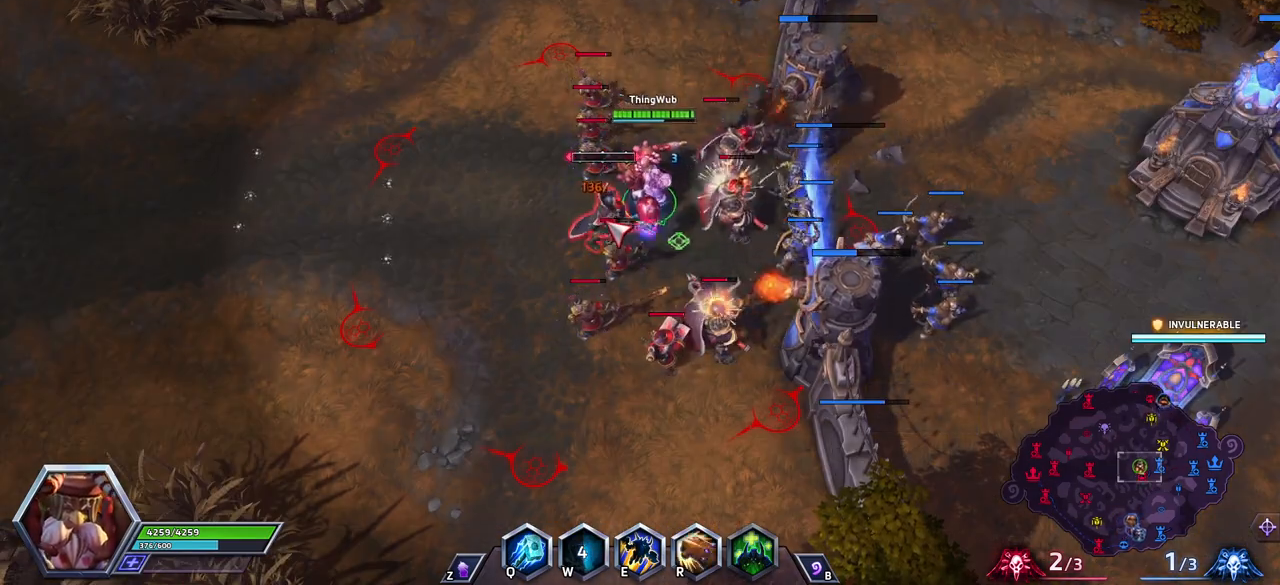
{"keys": [], "events": [[67, "a", "down"], [200, "a", "up"], [300, "space", "down"], [433, "space", "up"]]}
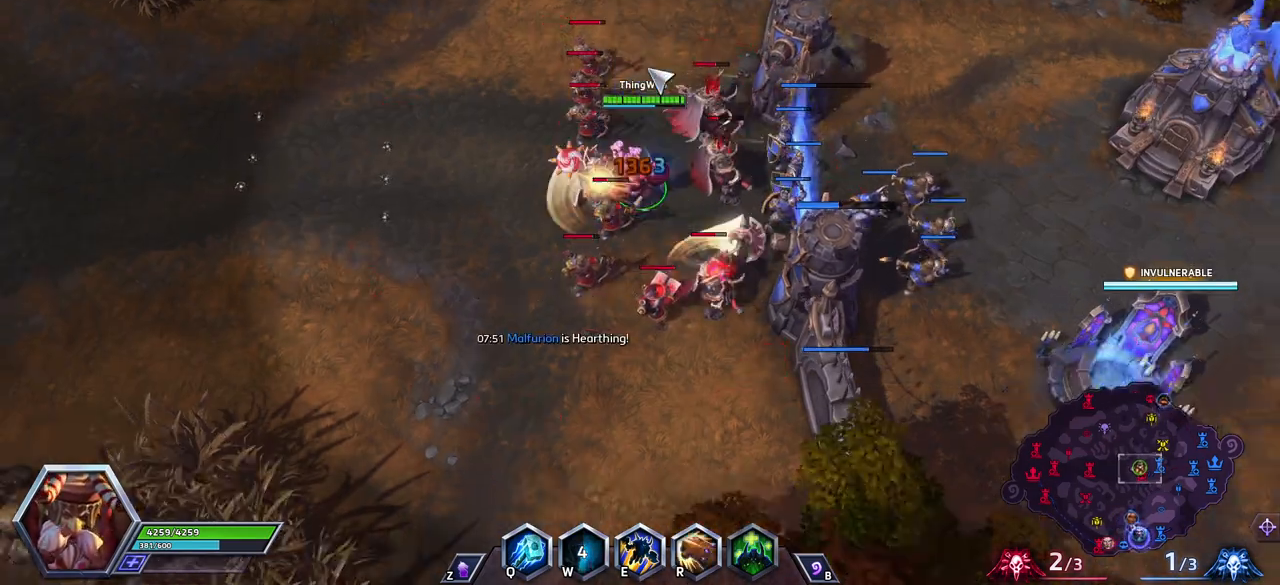
{"keys": ["a"], "events": [[450, "a", "down"]]}
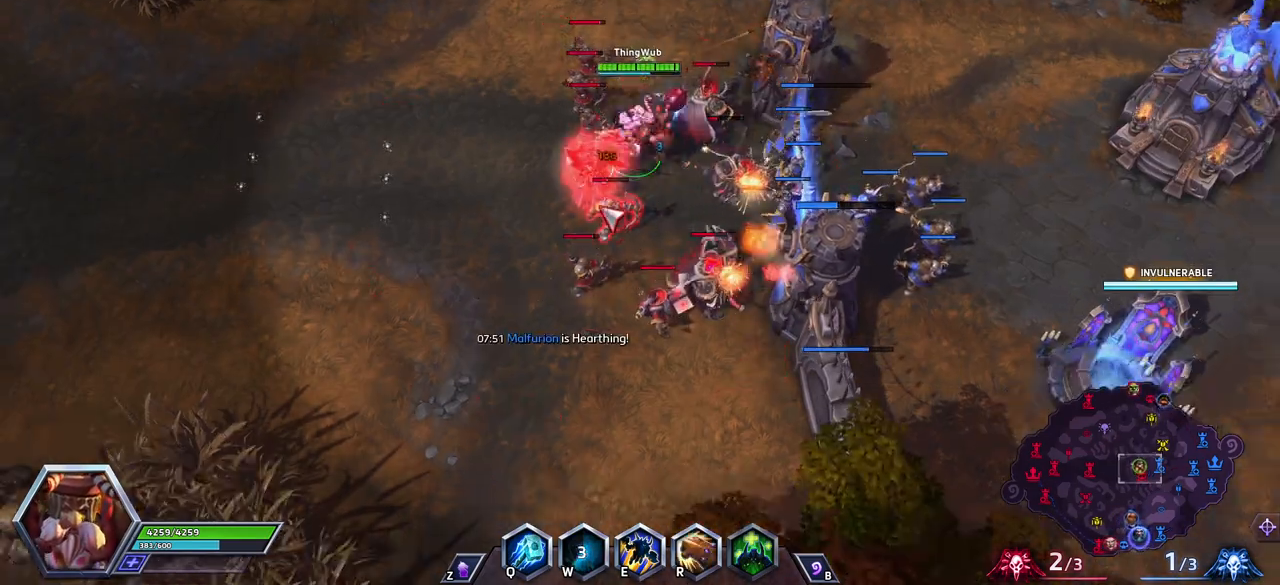
{"keys": [], "events": [[100, "a", "up"], [100, "space", "down"], [233, "space", "up"]]}
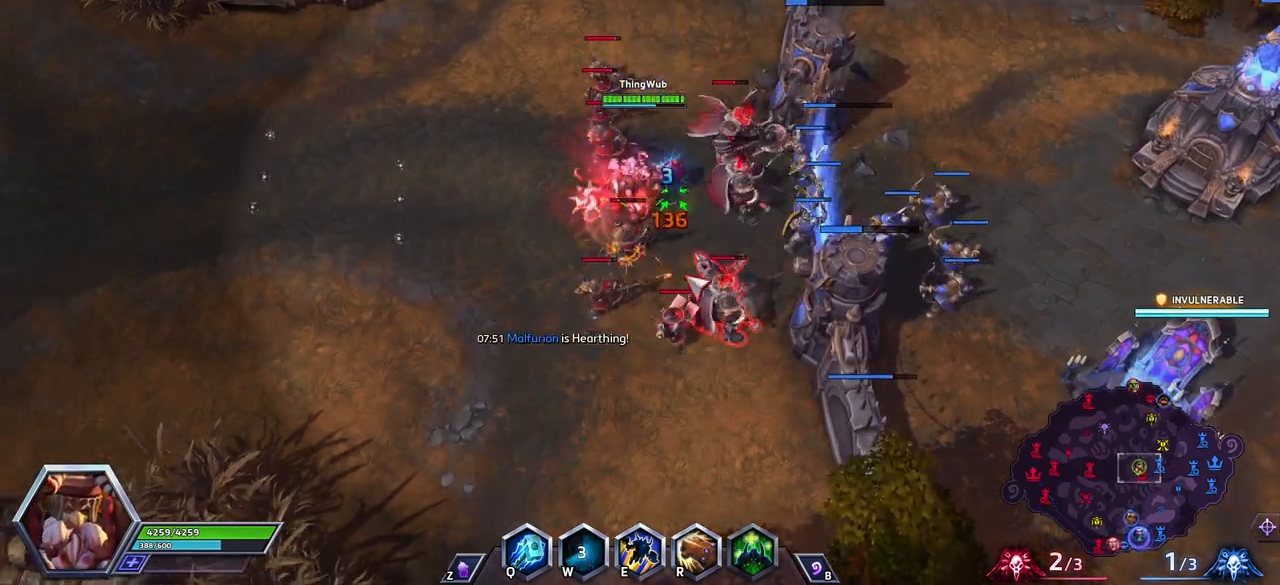
{"keys": [], "events": [[250, "a", "down"], [350, "a", "up"]]}
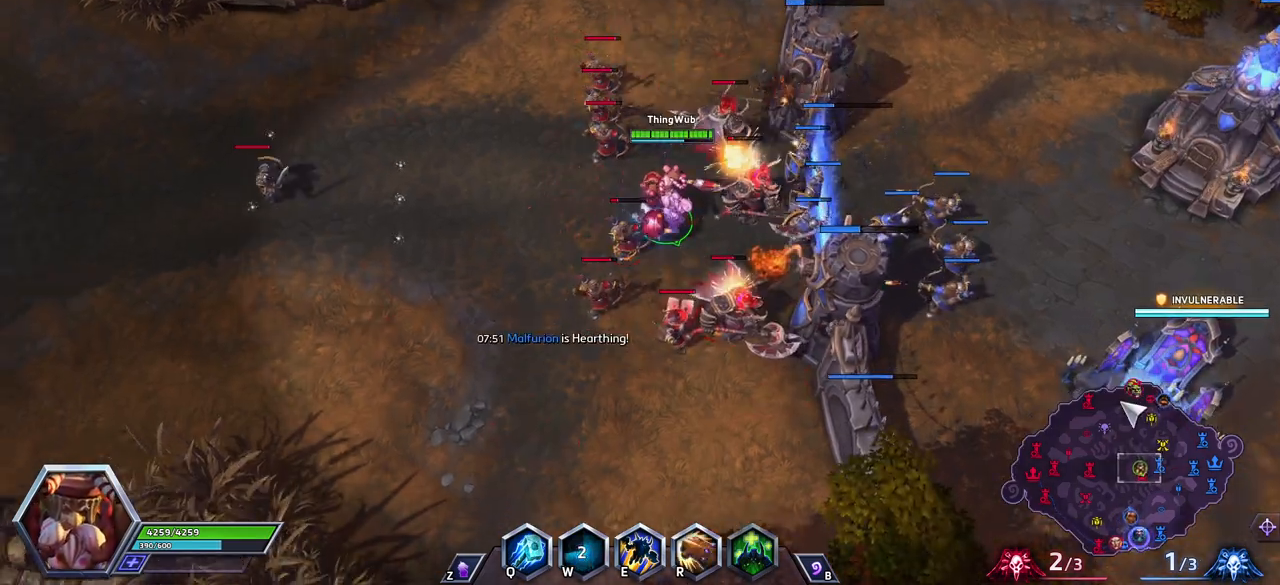
{"keys": [], "events": []}
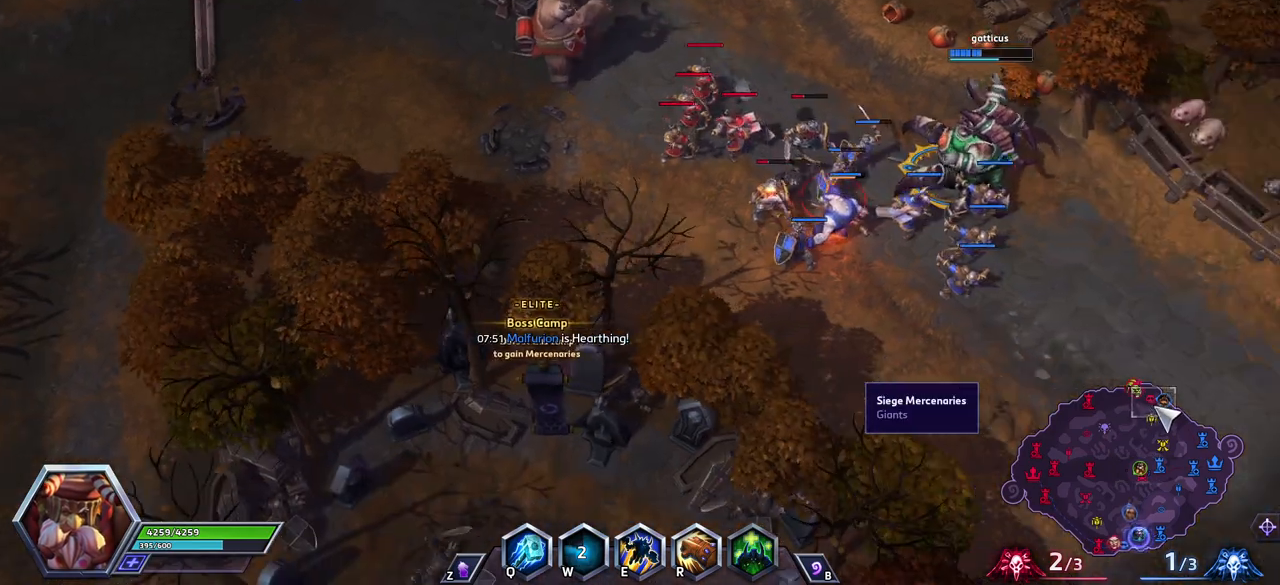
{"keys": ["a", "space"], "events": [[333, "space", "down"], [467, "a", "down"]]}
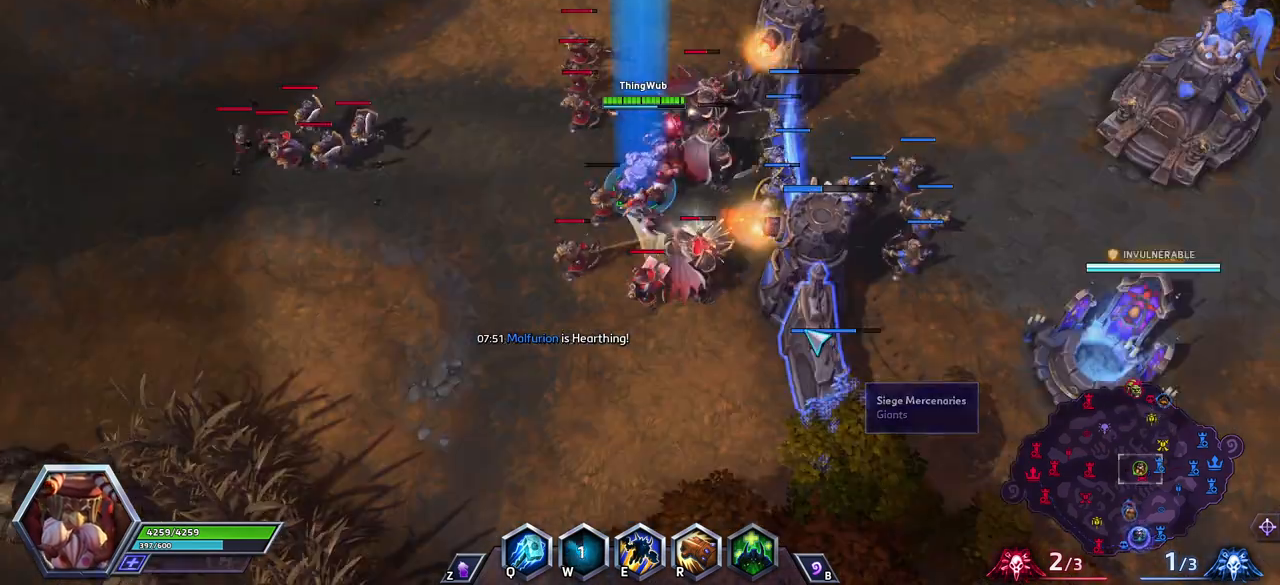
{"keys": [], "events": [[117, "a", "up"], [167, "space", "up"]]}
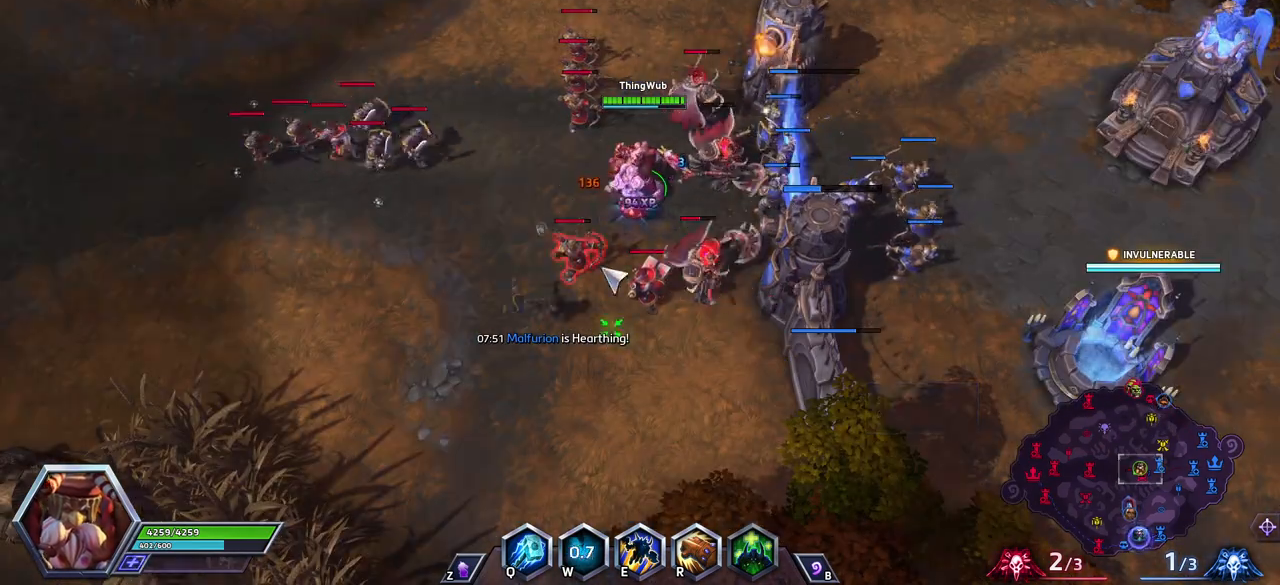
{"keys": ["space"], "events": [[83, "a", "down"], [183, "a", "up"], [233, "space", "down"], [283, "tab", "down"], [333, "tab", "up"]]}
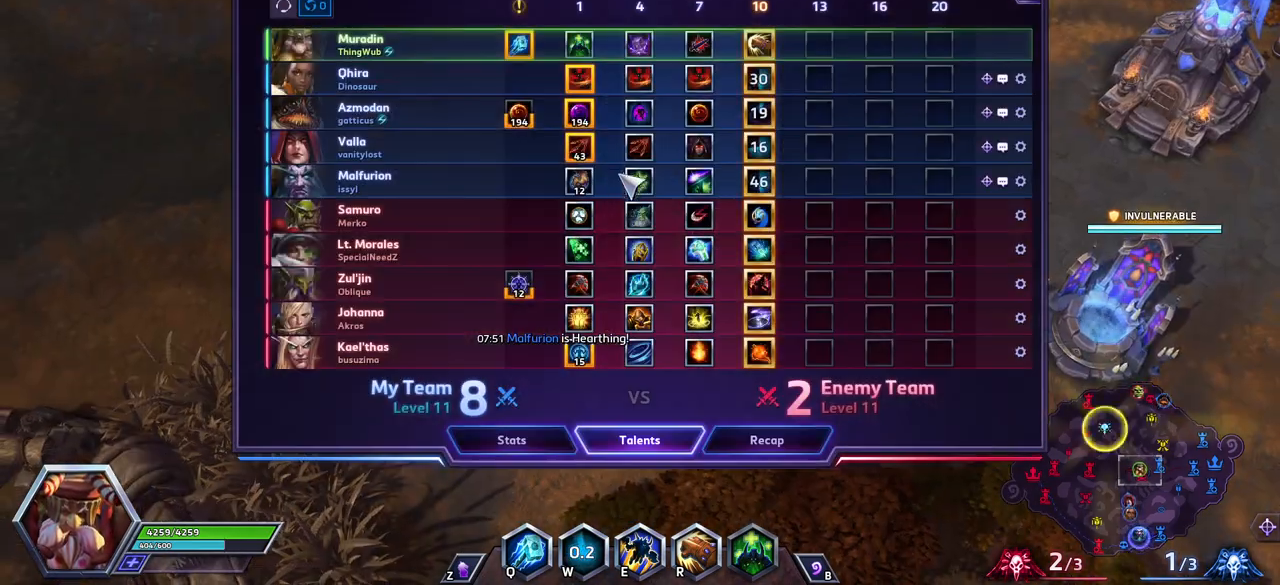
{"keys": ["a"], "events": [[67, "tab", "down"], [117, "space", "up"], [200, "tab", "up"], [483, "a", "down"]]}
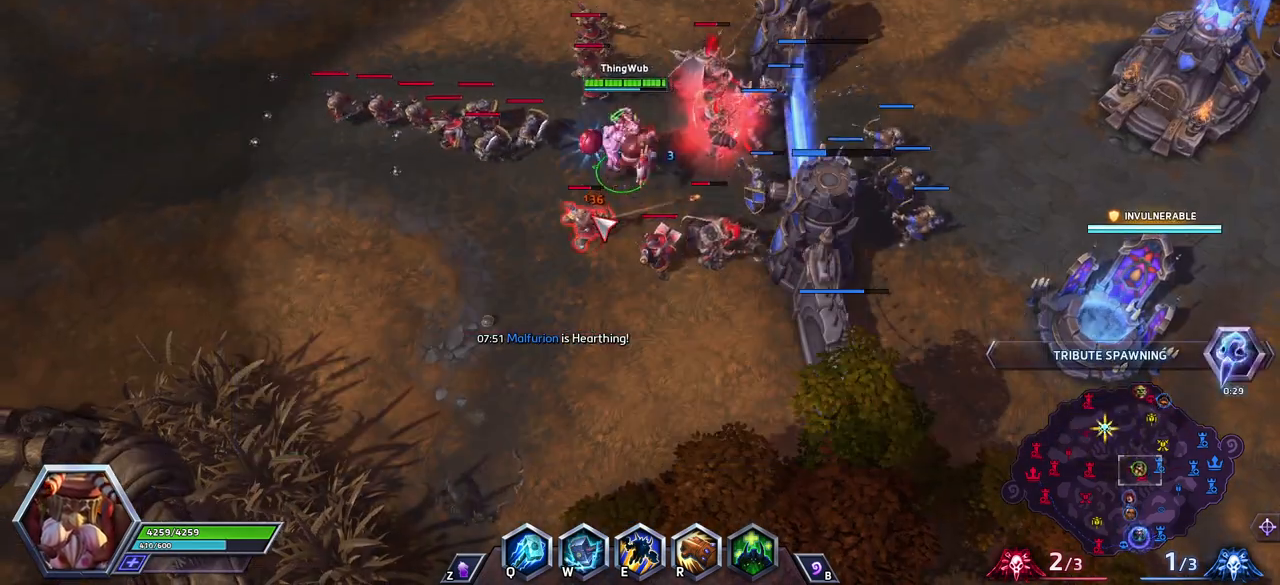
{"keys": [], "events": [[133, "a", "up"], [133, "space", "down"], [267, "space", "up"]]}
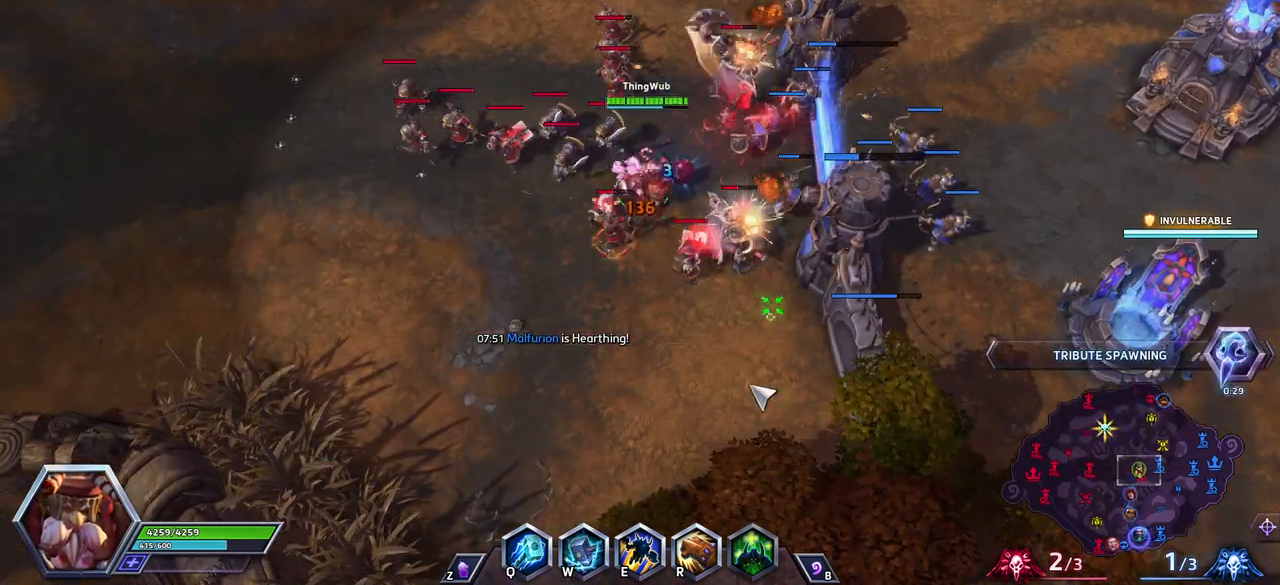
{"keys": [], "events": [[383, "a", "down"], [467, "a", "up"]]}
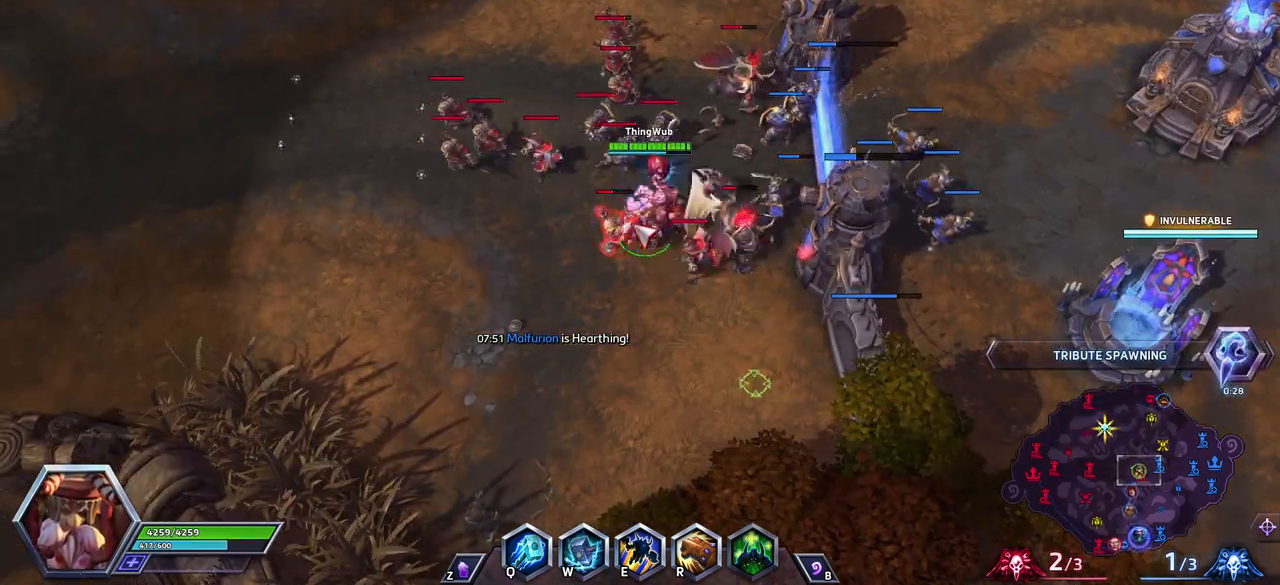
{"keys": [], "events": [[17, "a", "down"], [150, "a", "up"]]}
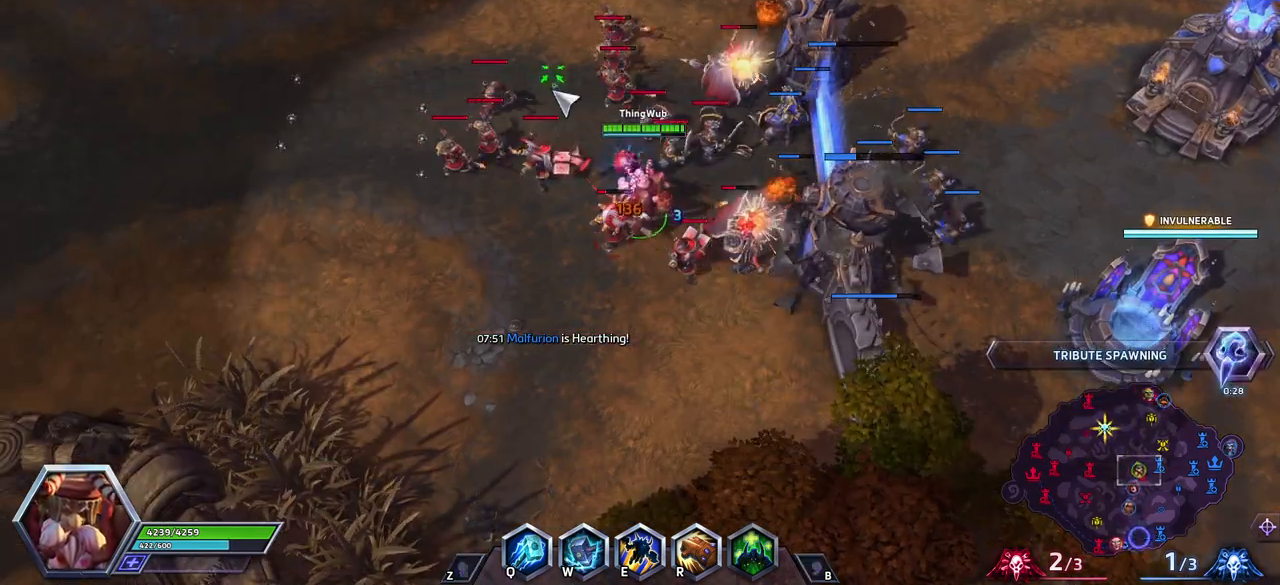
{"keys": [], "events": []}
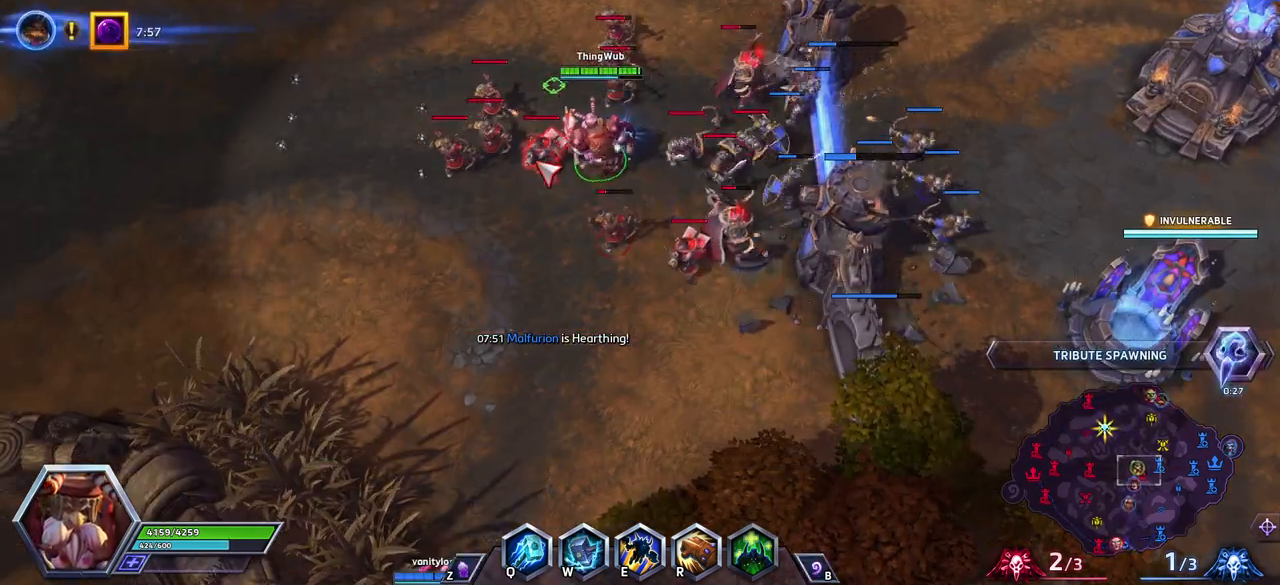
{"keys": [], "events": [[233, "space", "down"], [383, "w", "down"], [417, "space", "up"], [417, "w", "up"]]}
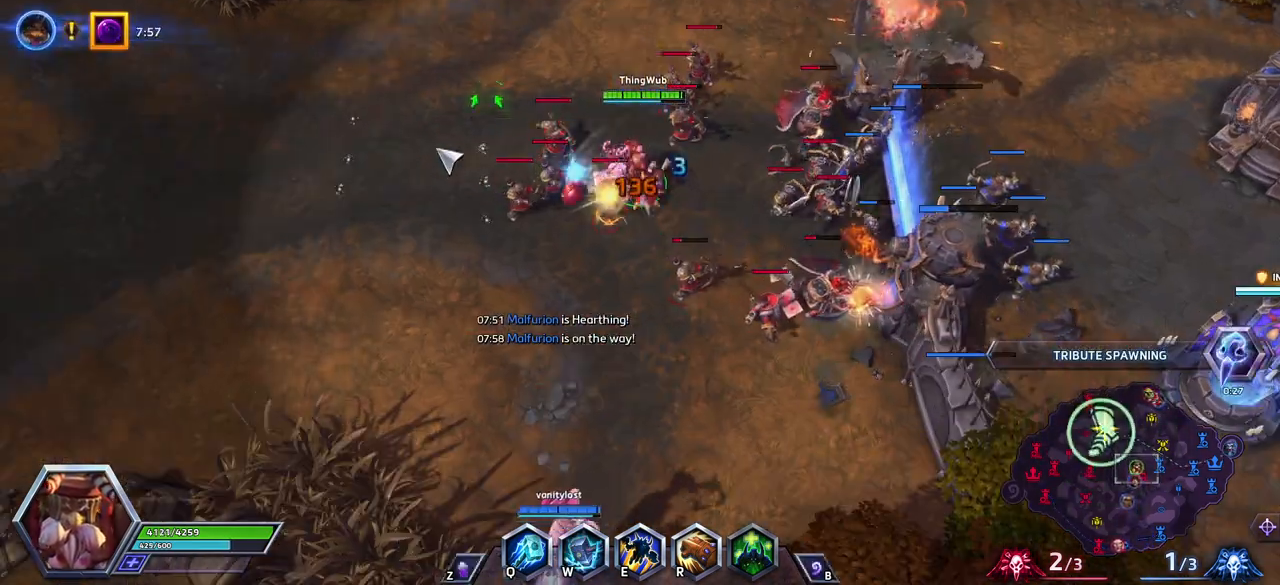
{"keys": ["a", "space"], "events": [[17, "w", "down"], [67, "w", "up"], [117, "w", "down"], [200, "w", "up"], [300, "a", "down"], [400, "a", "up"], [433, "a", "down"], [483, "space", "down"]]}
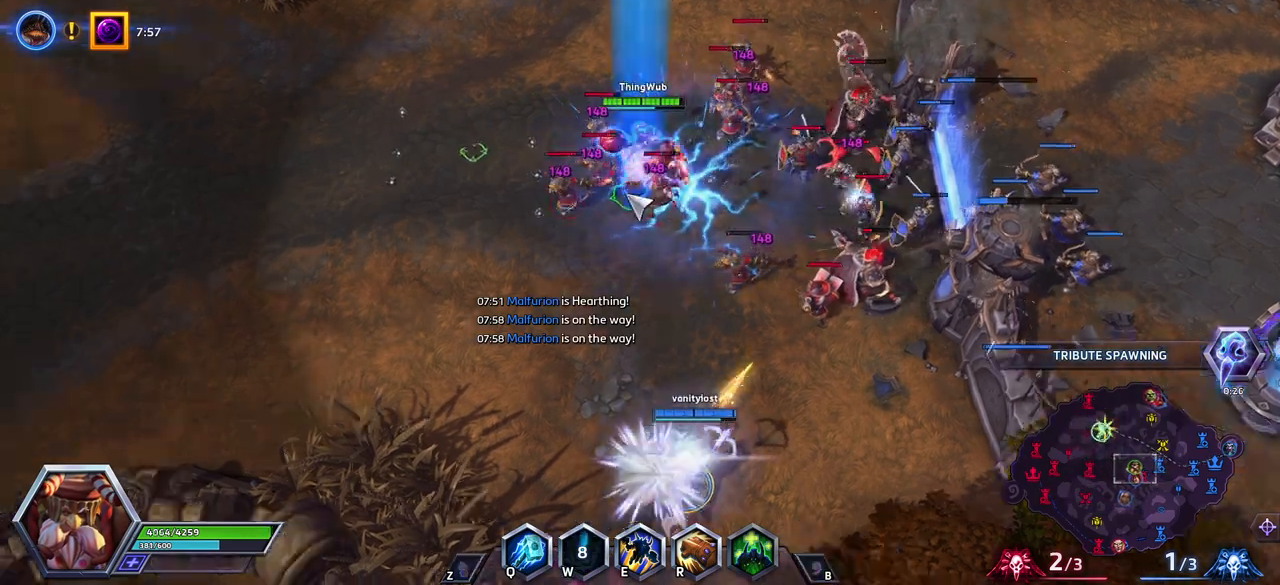
{"keys": [], "events": [[33, "a", "up"], [133, "space", "up"]]}
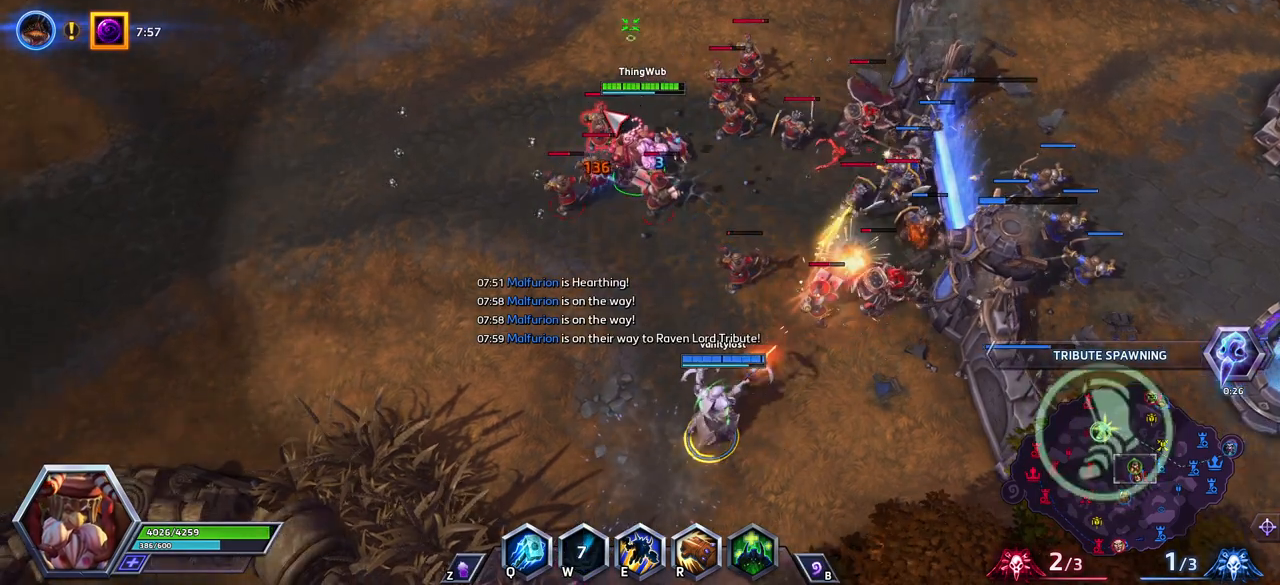
{"keys": [], "events": [[100, "a", "down"], [200, "a", "up"], [200, "space", "down"], [333, "space", "up"]]}
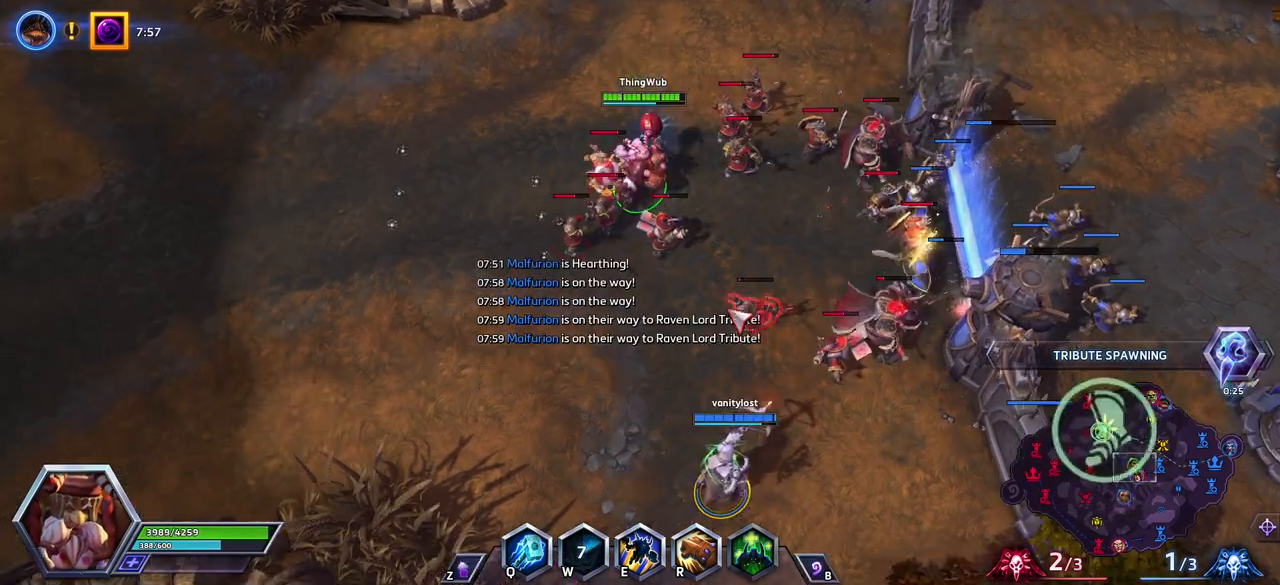
{"keys": [], "events": []}
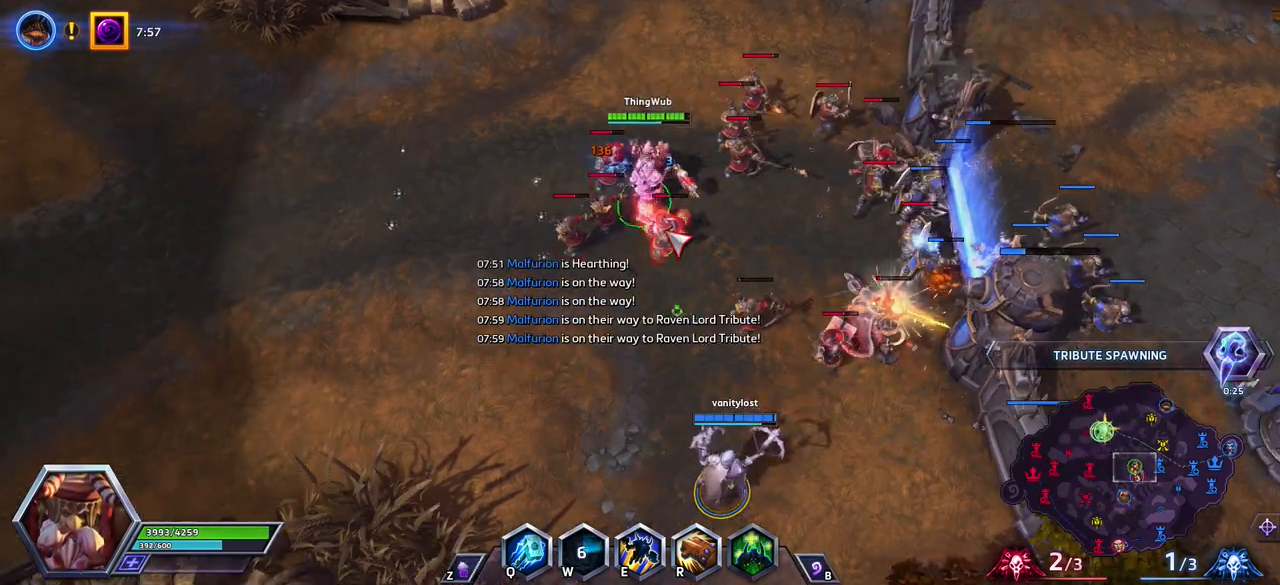
{"keys": [], "events": [[233, "space", "down"], [417, "space", "up"]]}
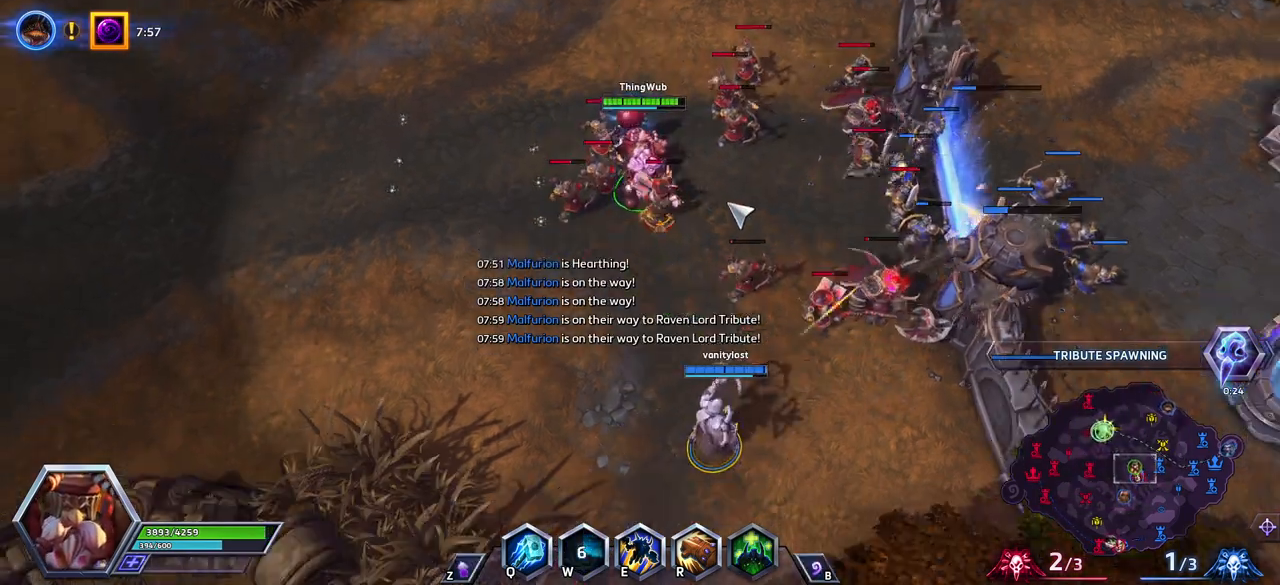
{"keys": ["a"], "events": [[400, "a", "down"]]}
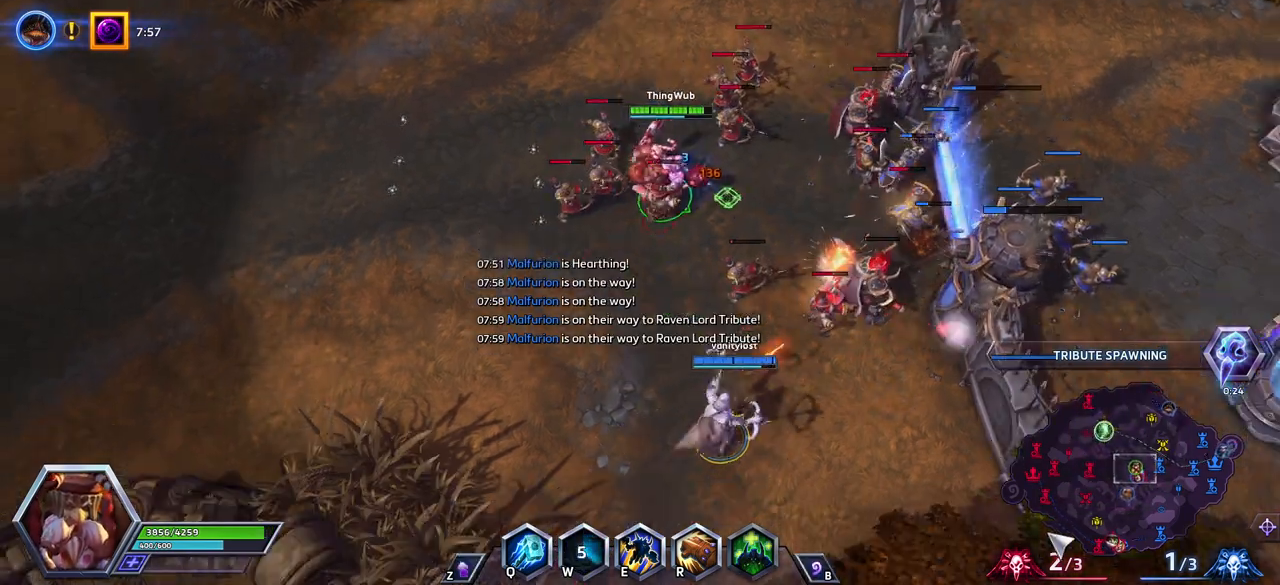
{"keys": [], "events": [[33, "a", "up"]]}
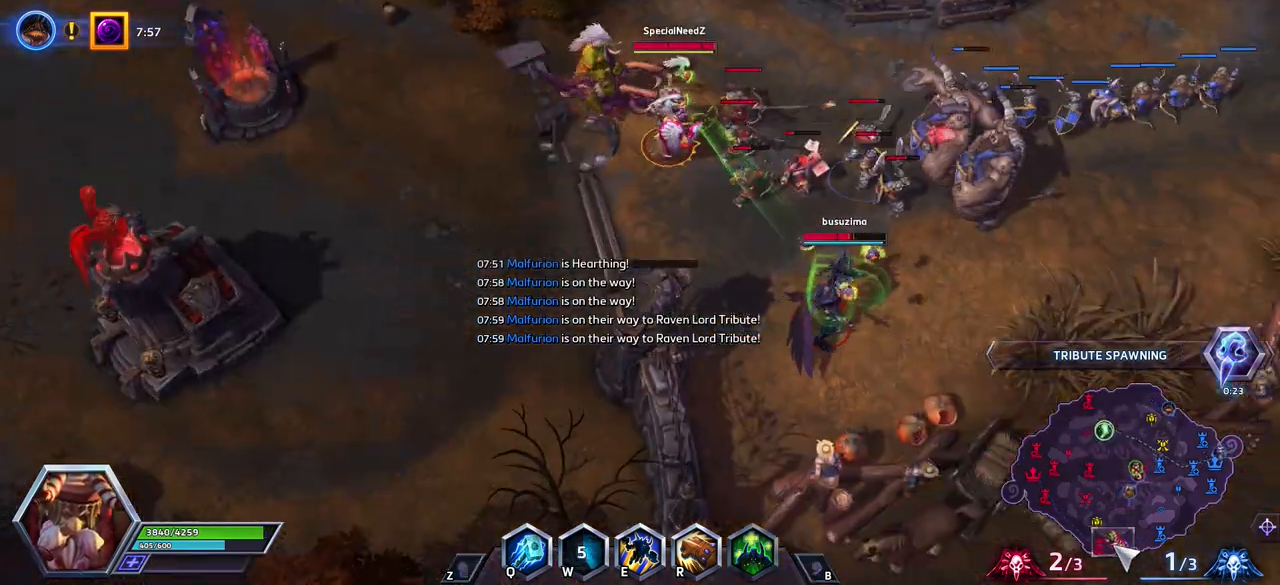
{"keys": [], "events": [[283, "a", "down"], [283, "space", "down"], [417, "a", "up"], [467, "space", "up"]]}